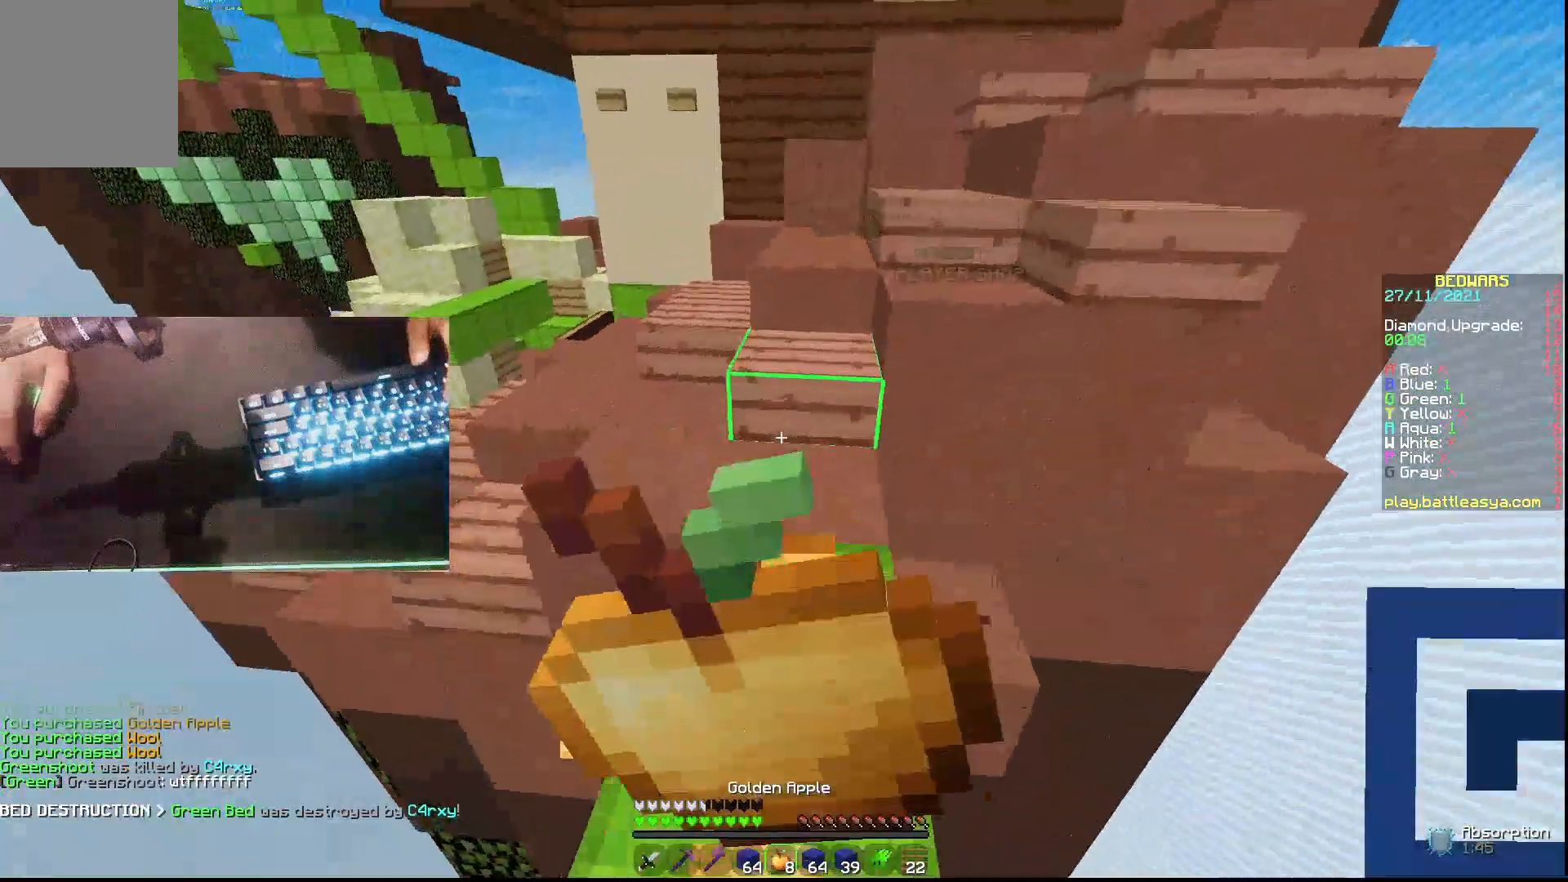
Gameplay with keyboard and mouse; each line is a JSON object with the keys and mouse buttons held at the frame after it. "events" lists presses ("down") and releases ("up") of "a", "d", "s", "w", "mouse_left" and "mouse_right" between this image and that frame as [ms after this image, input, new state], when the widget could be followed in between. "mouse_left", "mouse_right" = the "left", "right" buttons of the "mouse" list. No other keys are recorded. Fast repeated clicks can show as one long hold. Not read: mouse_move.
{"keys": ["w"], "mouse": ["right"], "events": []}
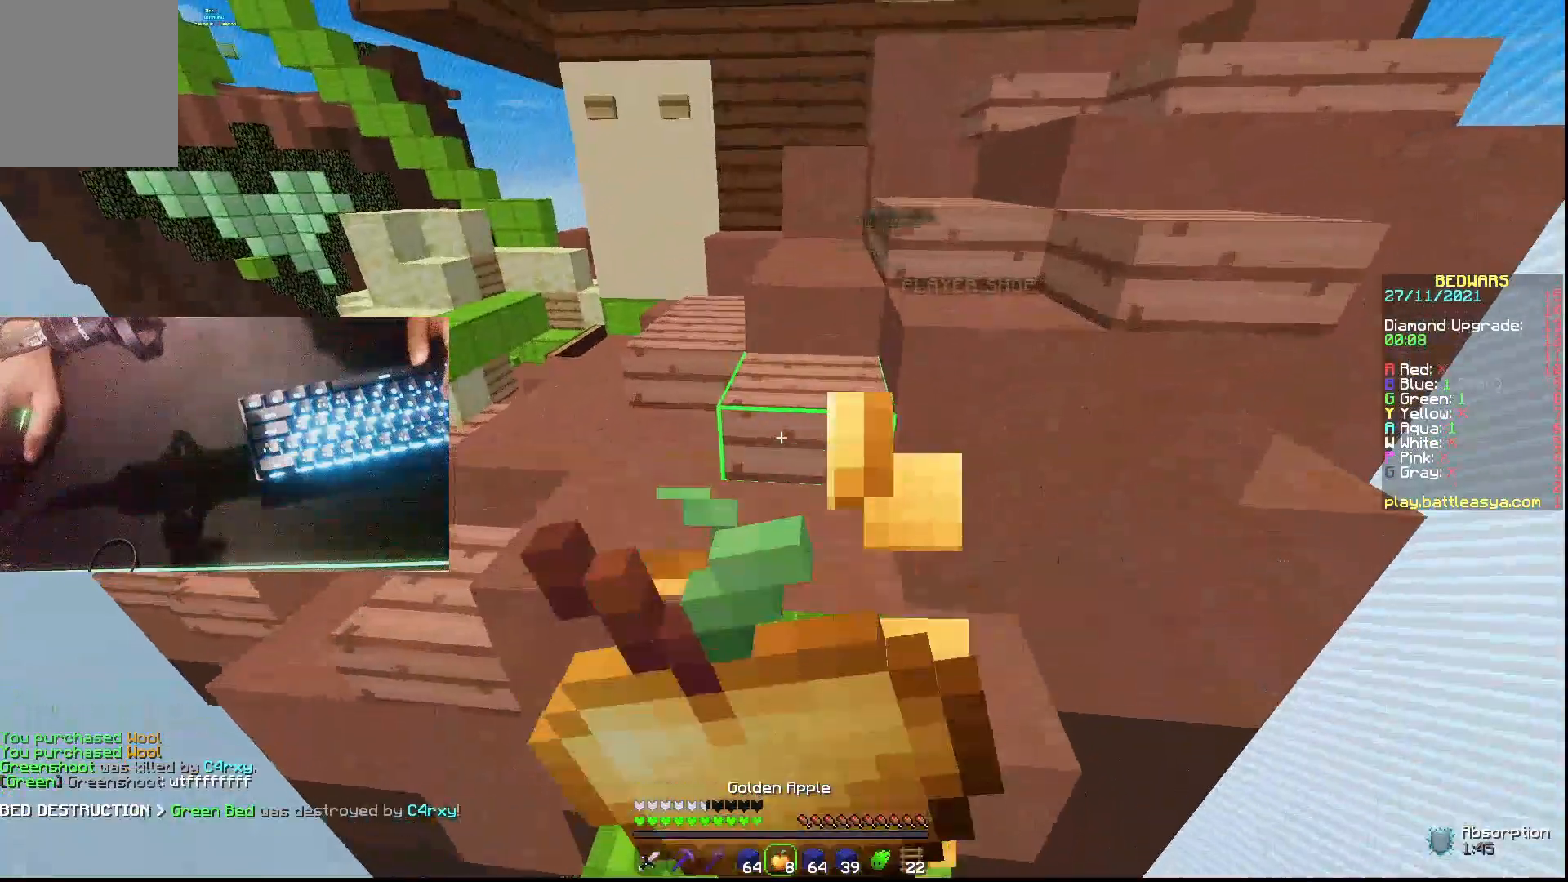
{"keys": ["w"], "mouse": ["right"], "events": []}
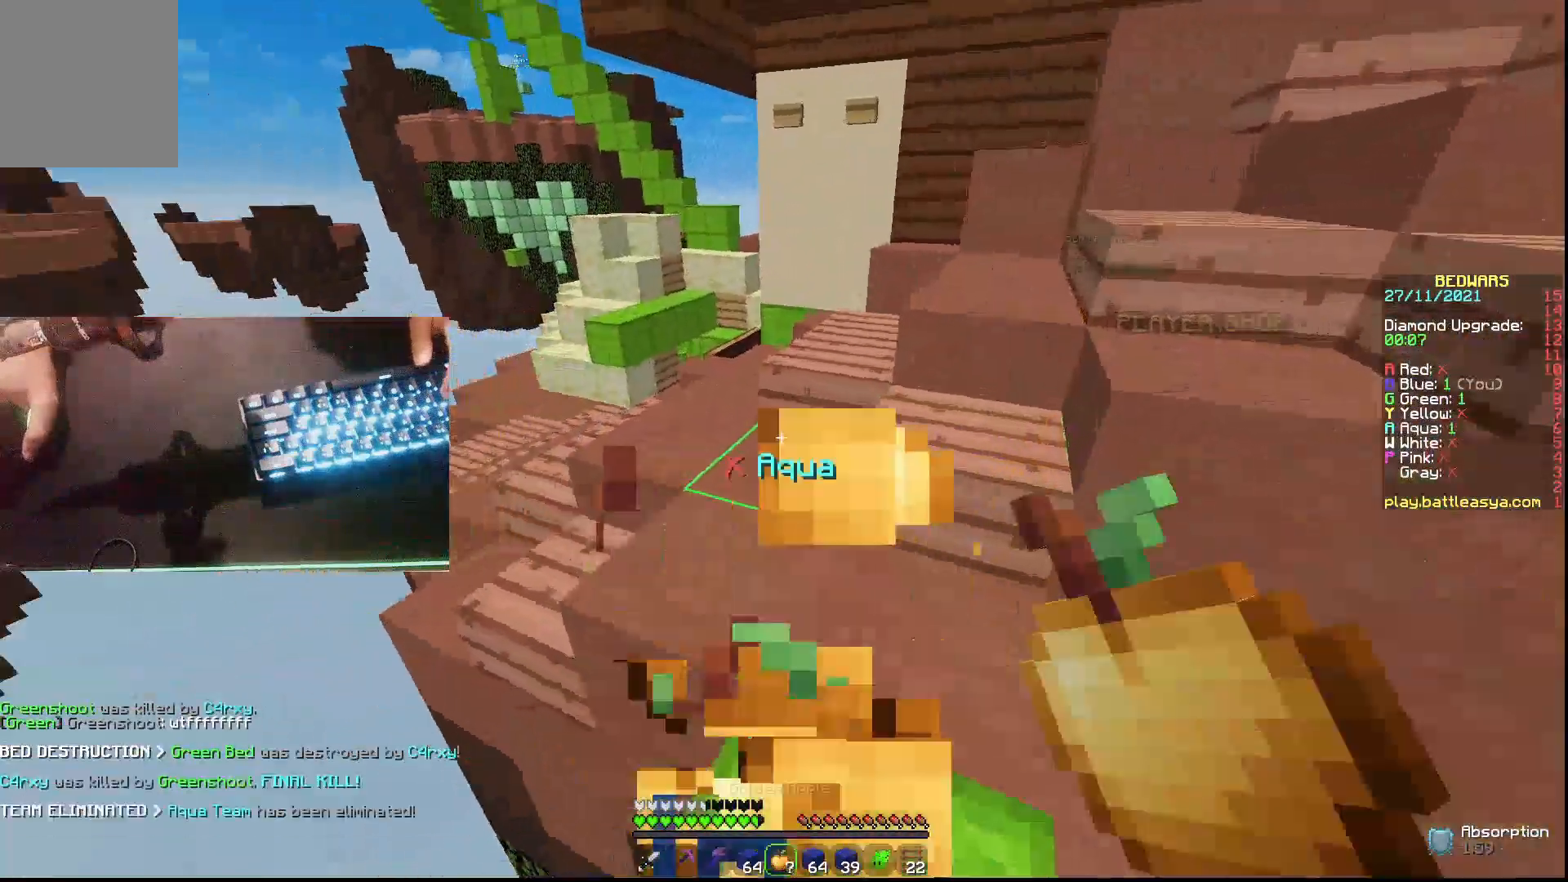
{"keys": ["a", "w"], "mouse": [], "events": [[133, "mouse_right", "up"], [400, "a", "down"]]}
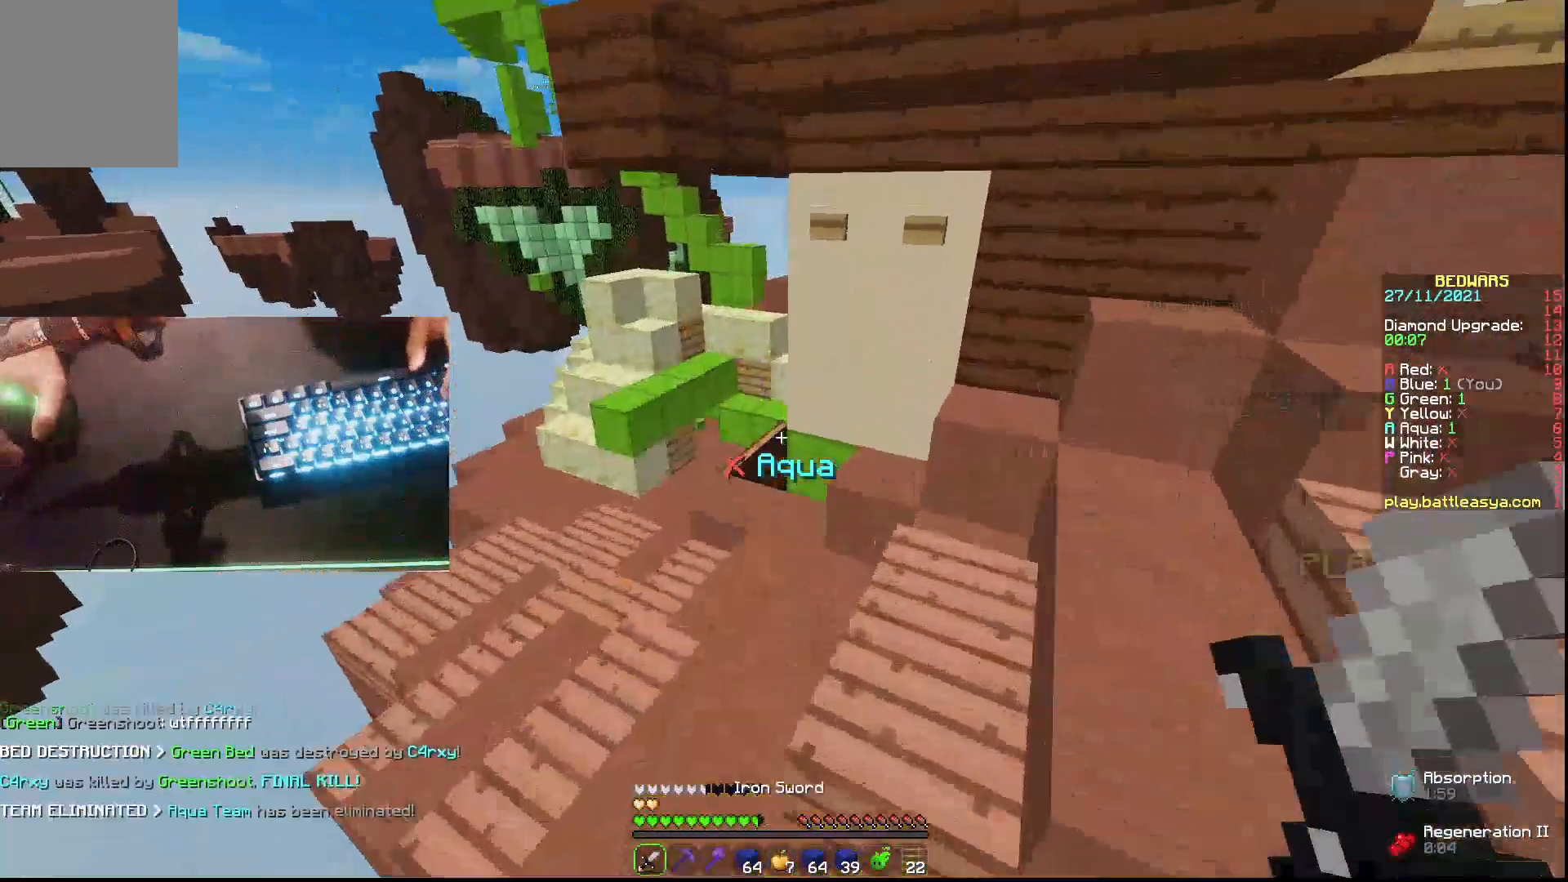
{"keys": ["a", "w"], "mouse": [], "events": []}
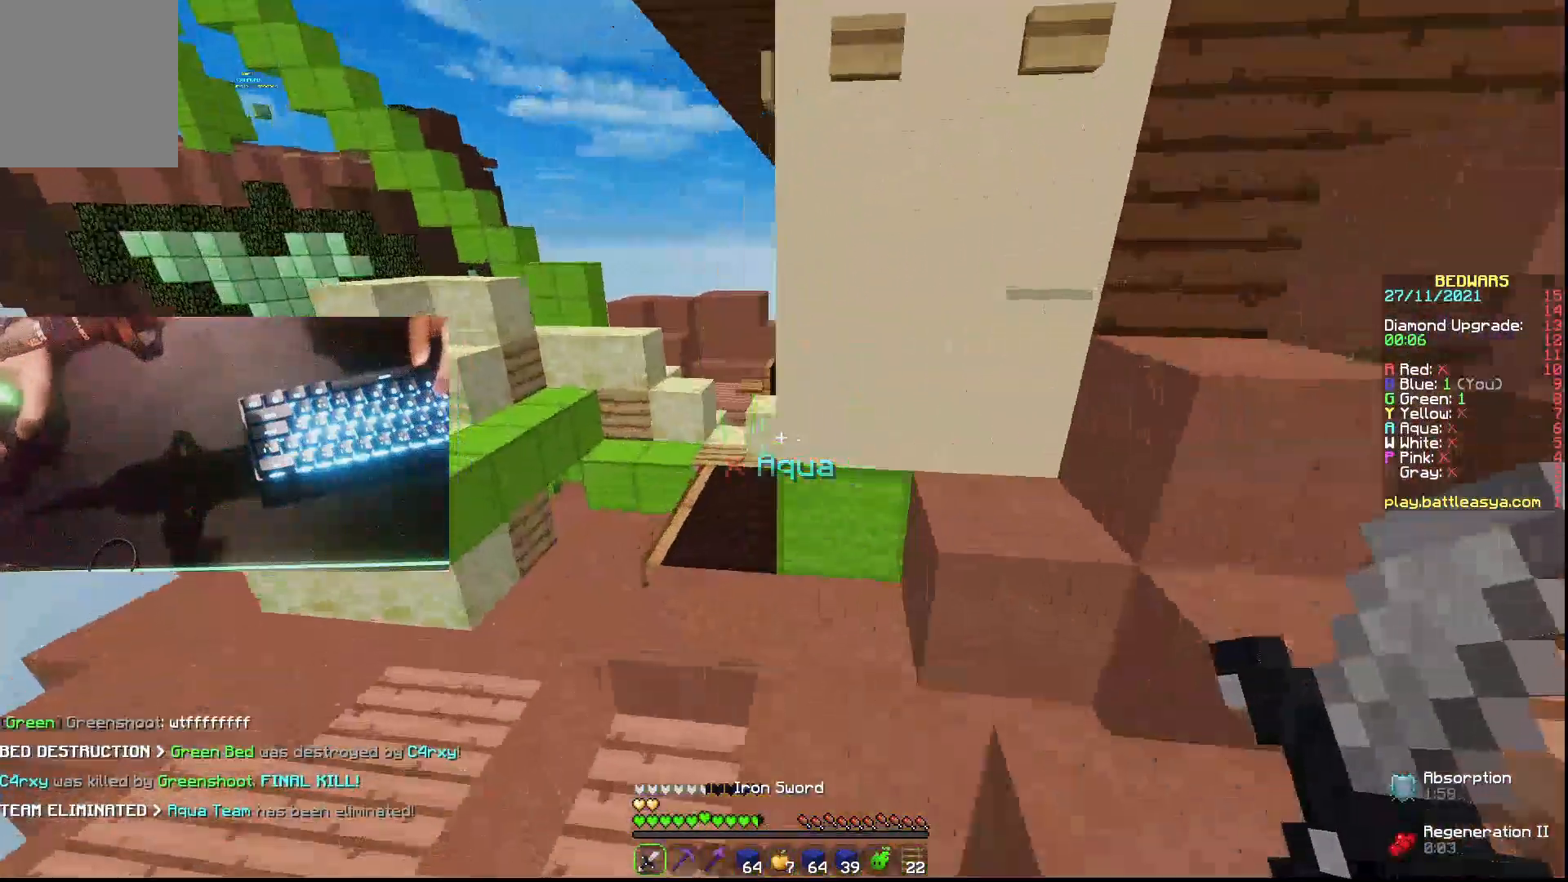
{"keys": ["a", "w"], "mouse": [], "events": [[233, "mouse_left", "down"], [333, "mouse_left", "up"]]}
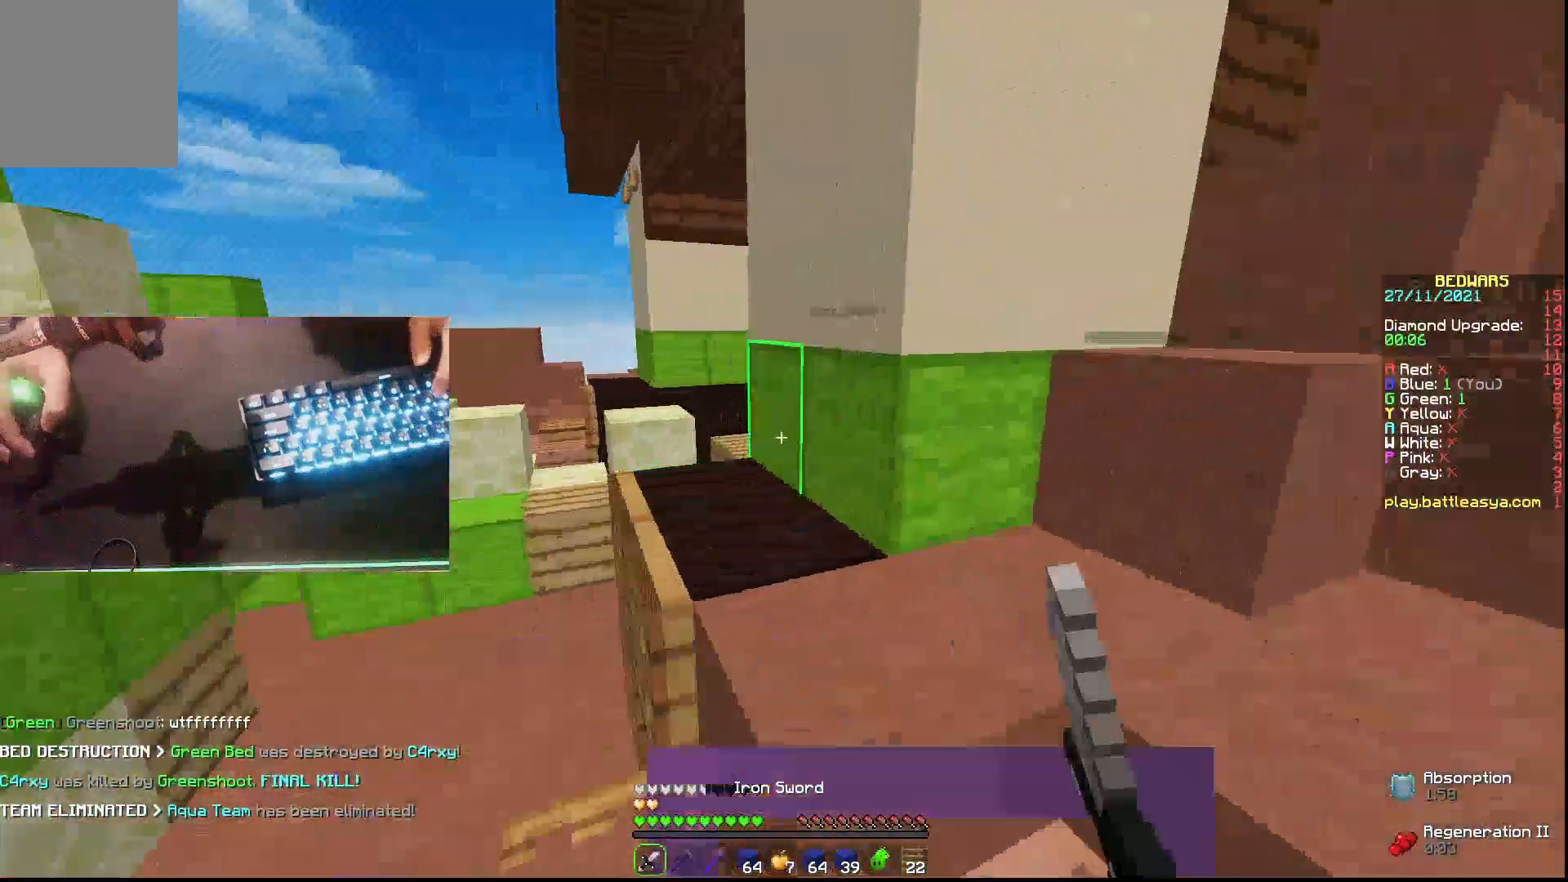
{"keys": ["a", "w"], "mouse": [], "events": [[267, "mouse_left", "down"], [367, "mouse_left", "up"]]}
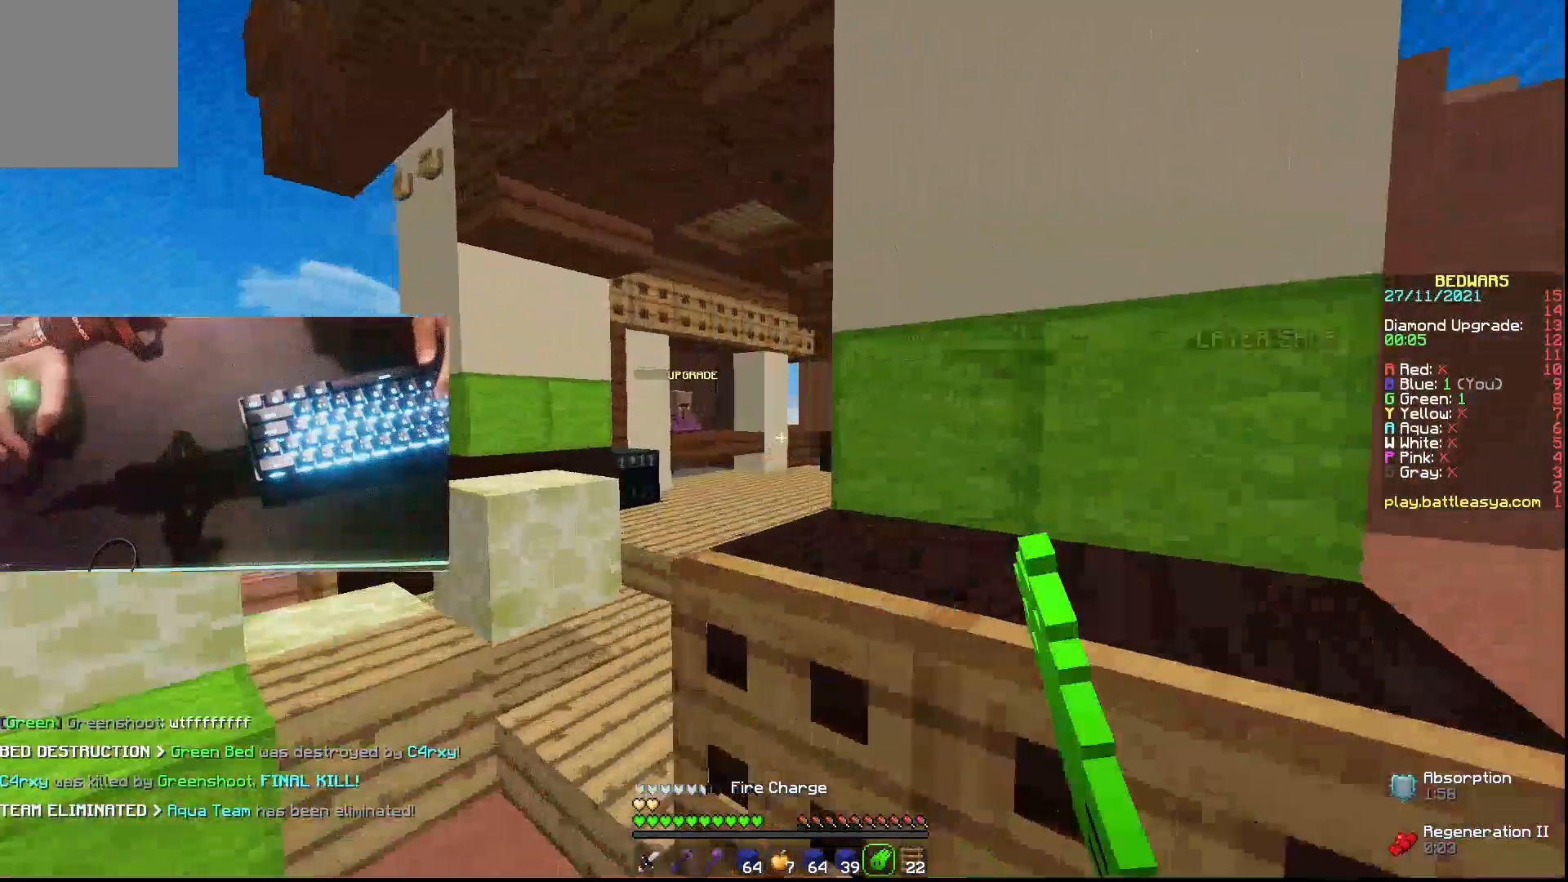
{"keys": ["a"], "mouse": [], "events": [[167, "w", "up"]]}
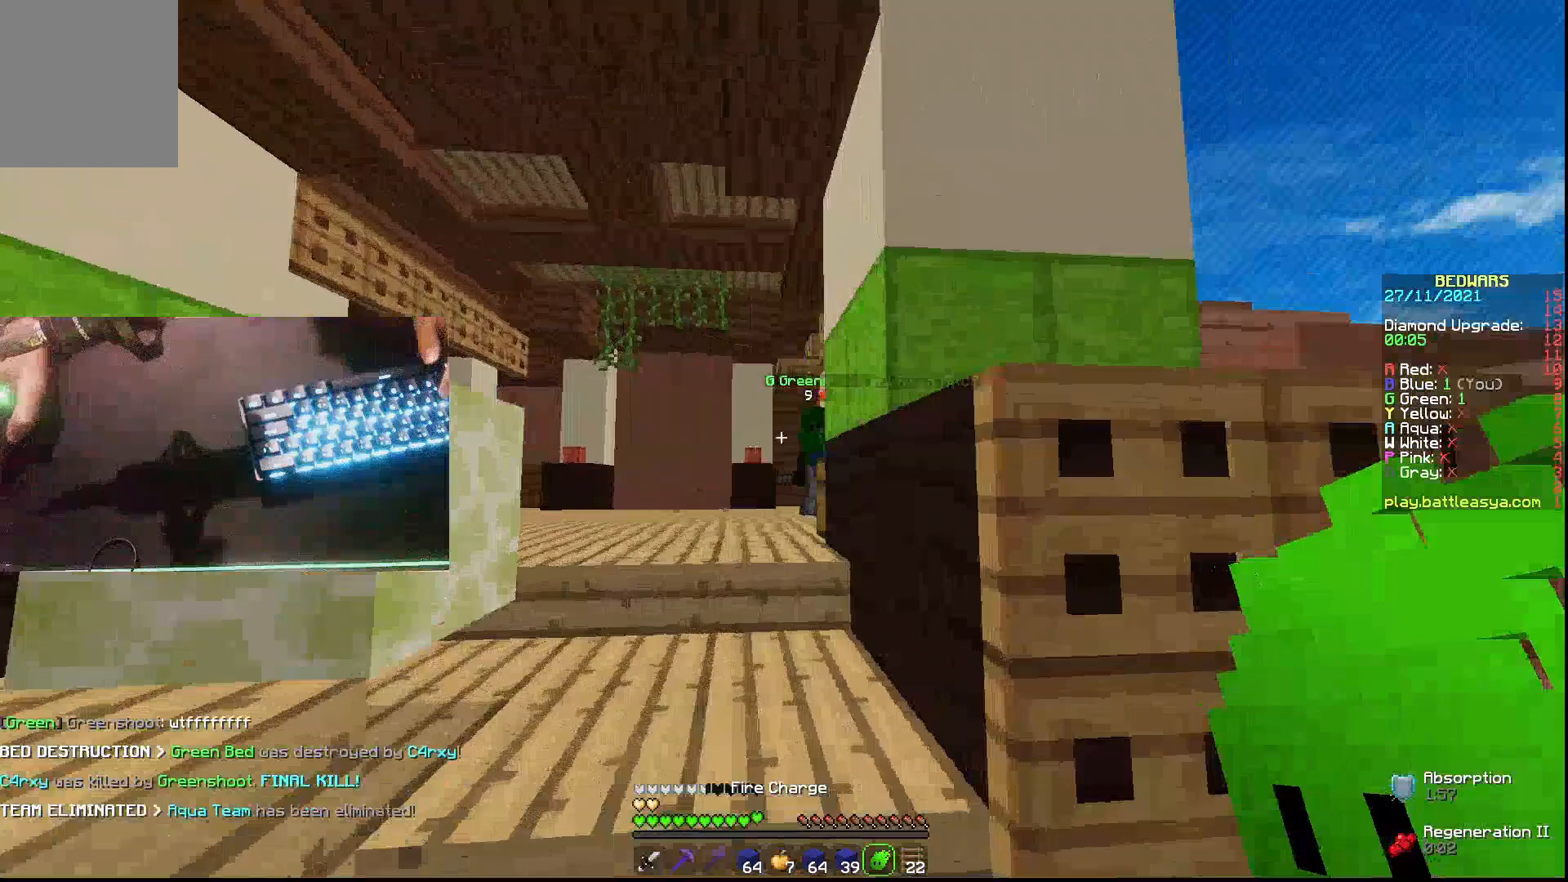
{"keys": ["w"], "mouse": [], "events": [[33, "mouse_right", "down"], [67, "w", "down"], [133, "a", "up"], [133, "mouse_right", "up"], [233, "mouse_left", "down"], [333, "mouse_left", "up"], [367, "mouse_left", "down"], [467, "mouse_left", "up"]]}
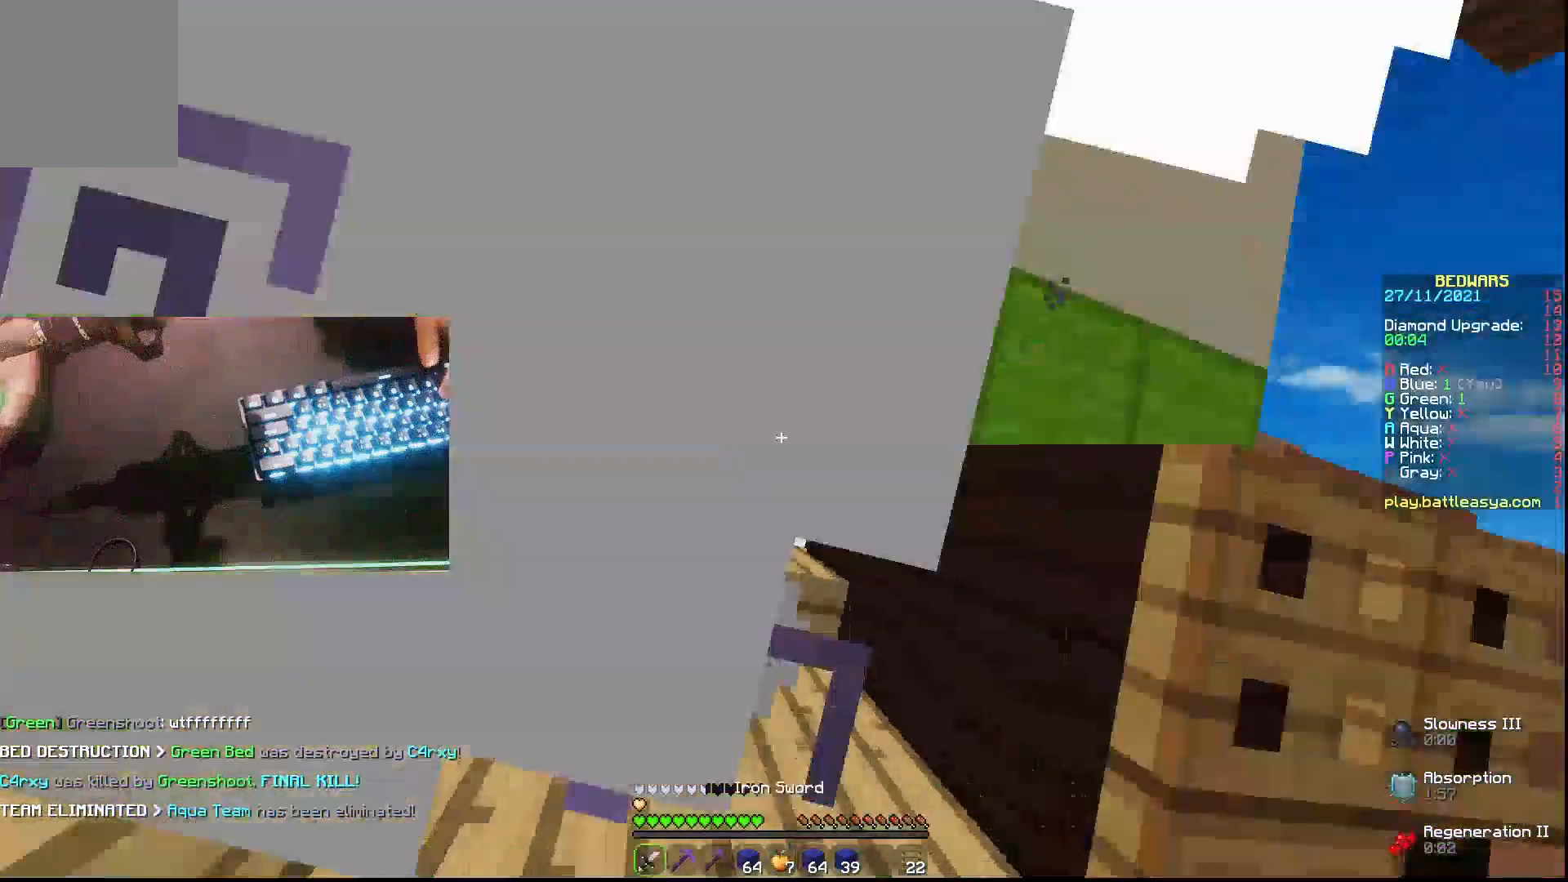
{"keys": ["w"], "mouse": [], "events": []}
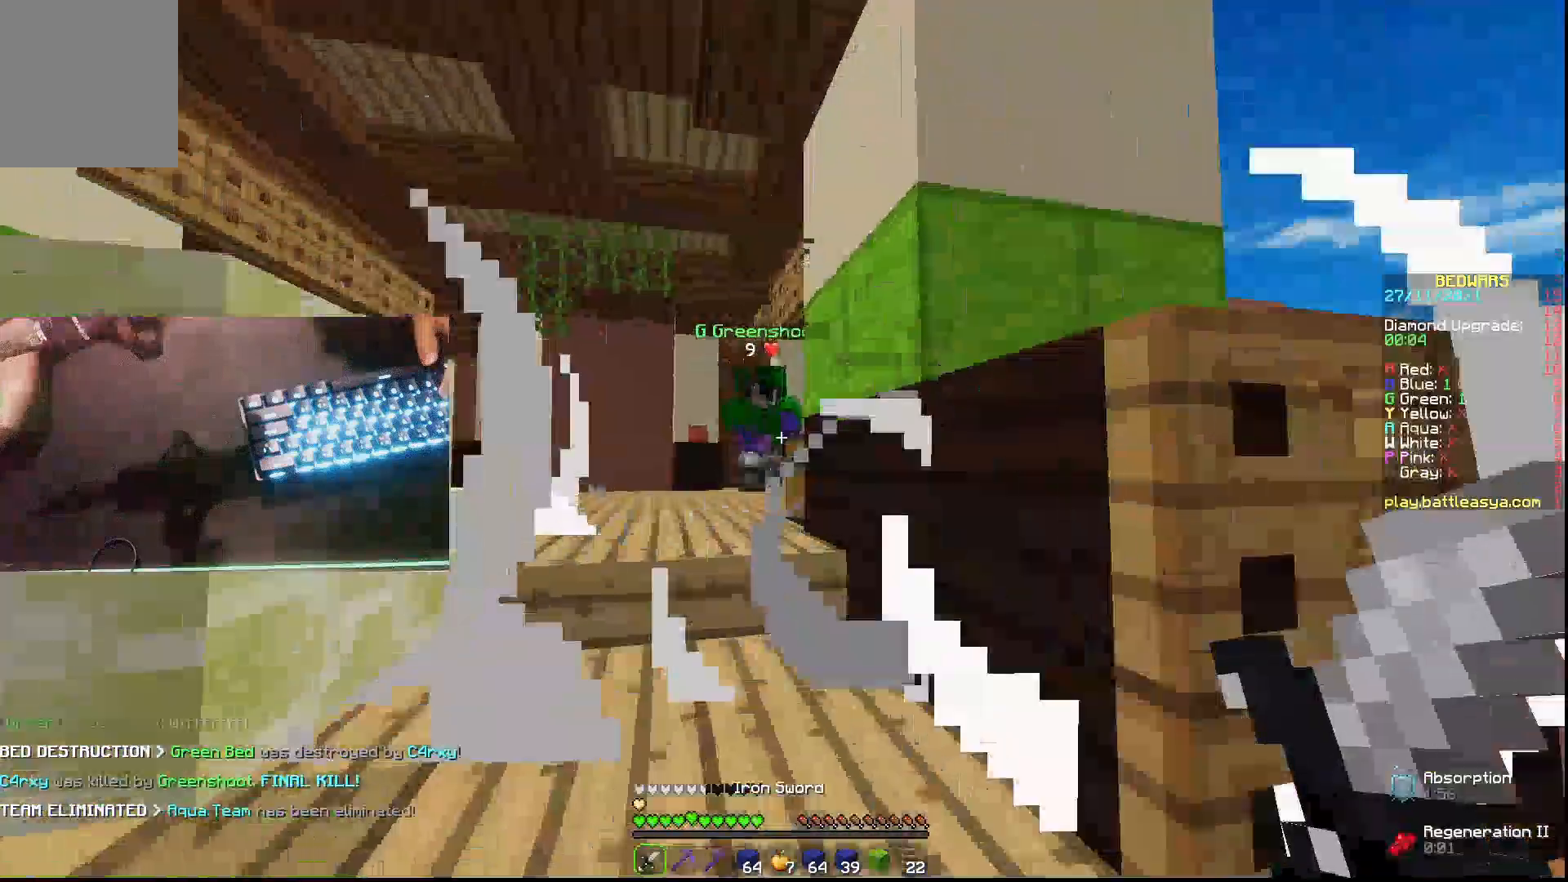
{"keys": ["w"], "mouse": ["left"], "events": [[100, "a", "down"], [233, "a", "up"], [333, "mouse_left", "down"]]}
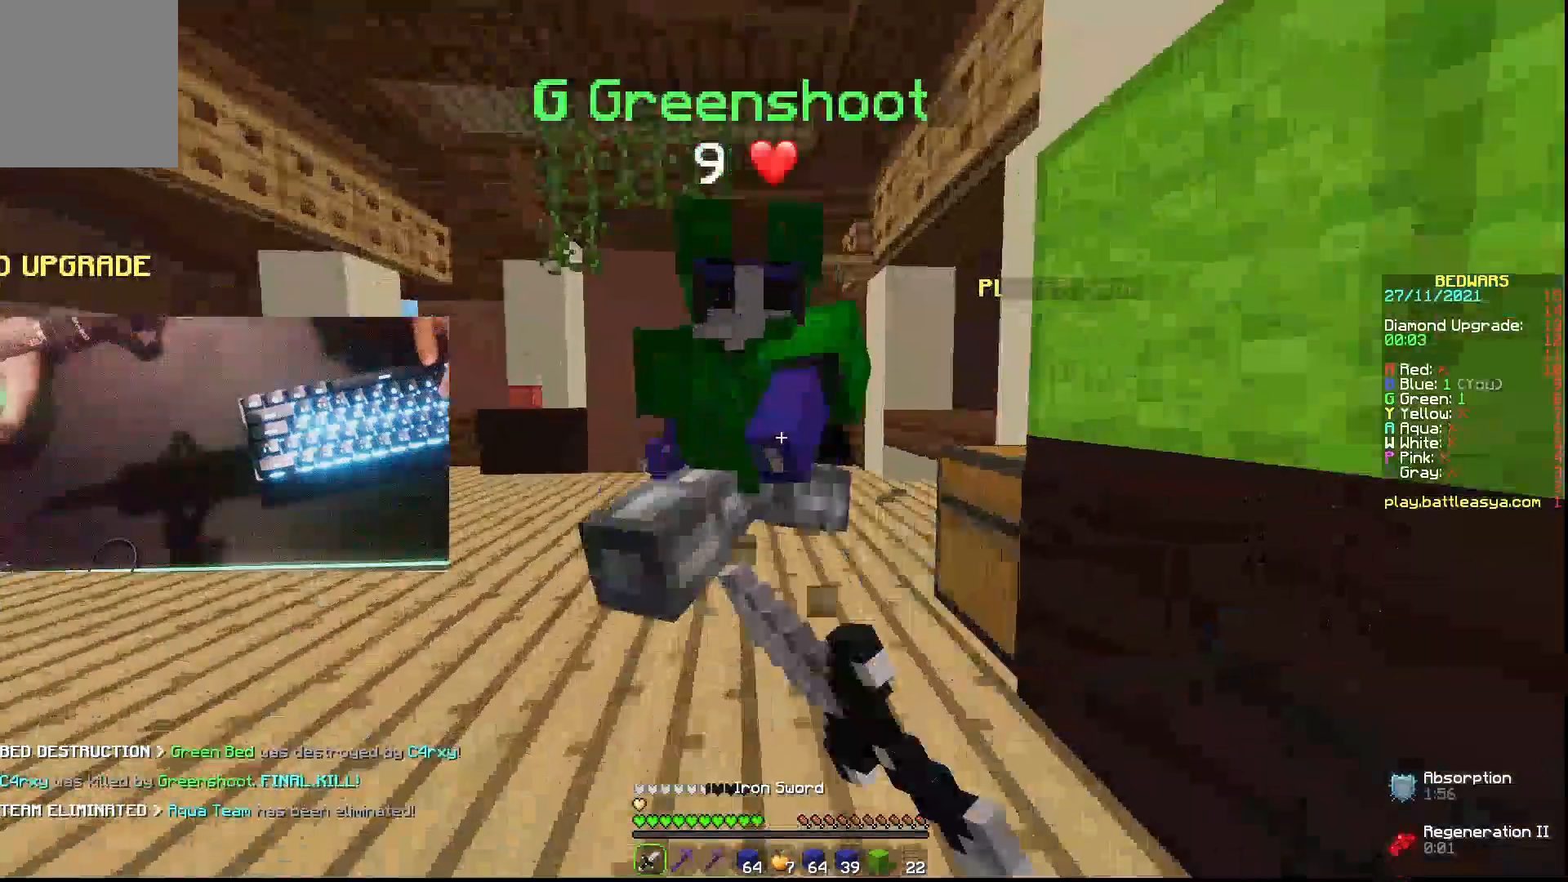
{"keys": ["w"], "mouse": ["left"], "events": [[33, "mouse_left", "up"], [133, "mouse_left", "down"], [267, "mouse_left", "up"], [467, "mouse_left", "down"]]}
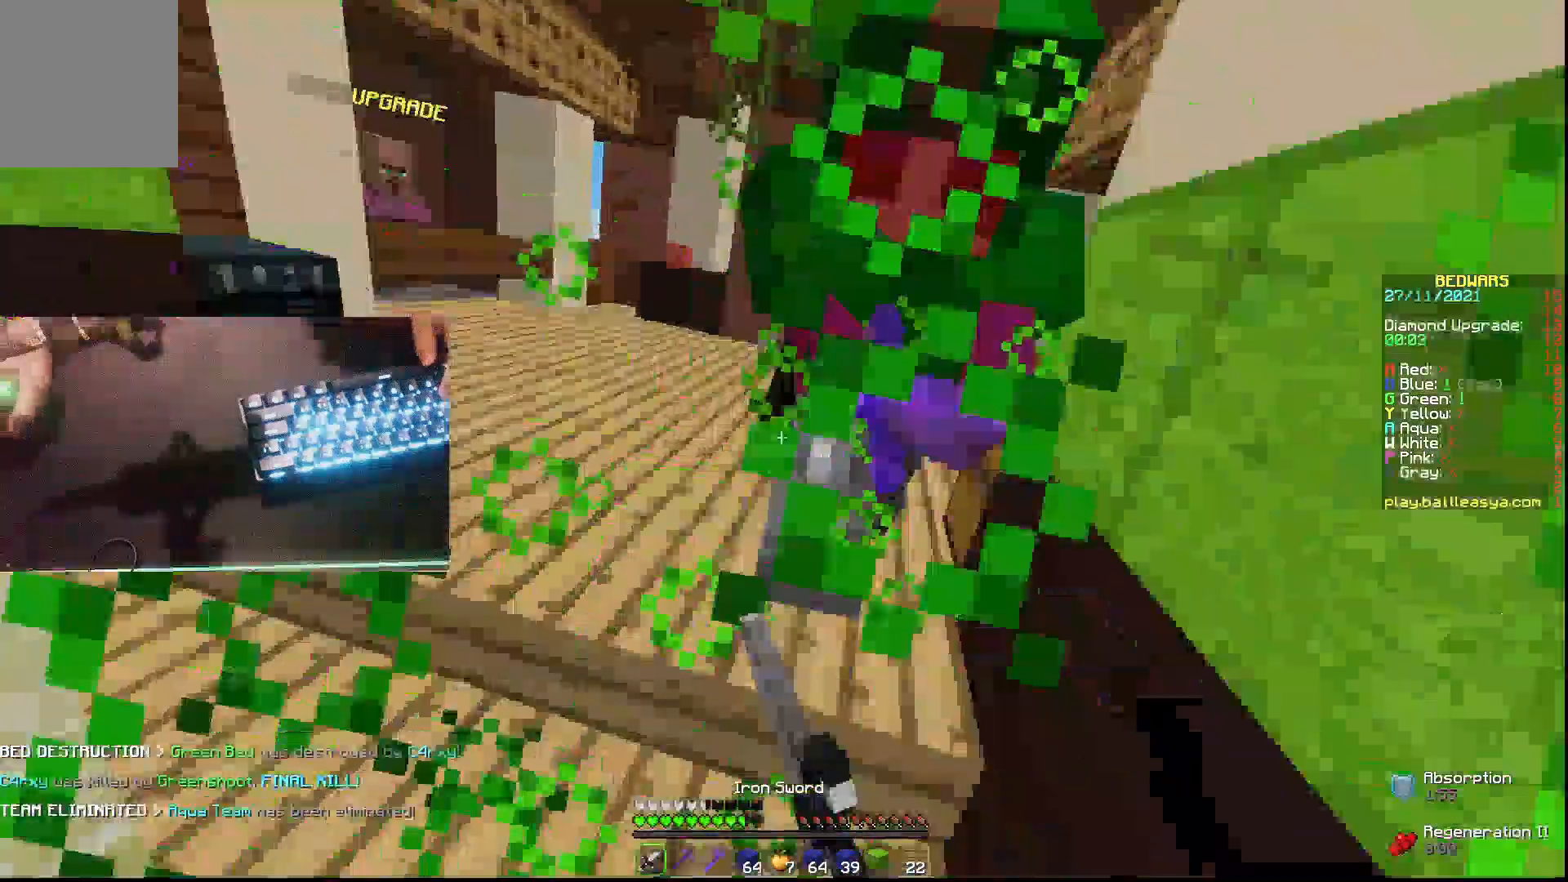
{"keys": ["w"], "mouse": ["left"]}
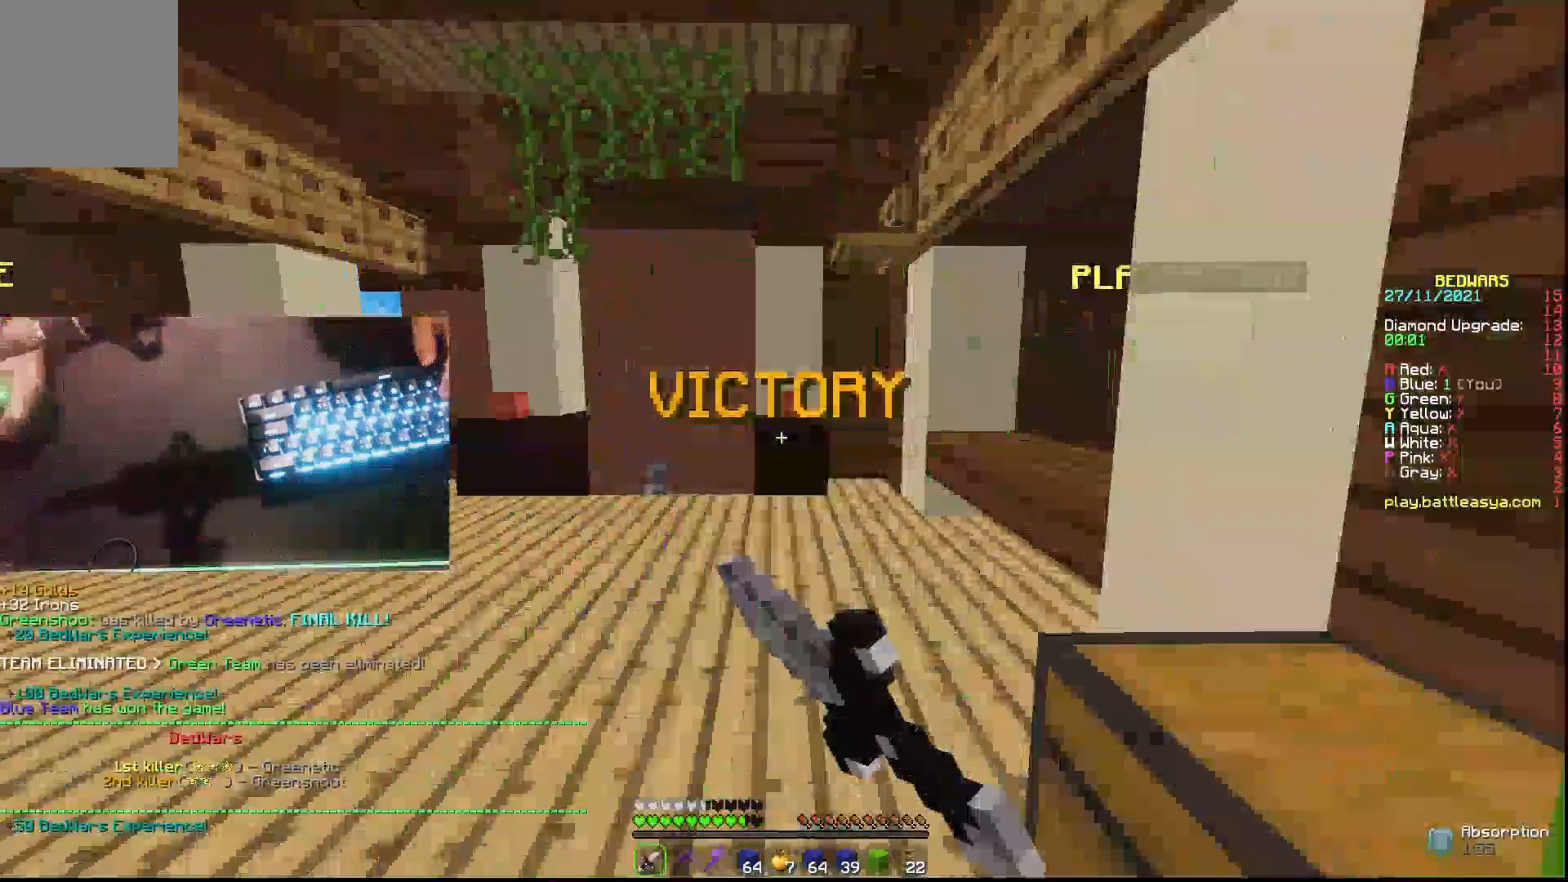
{"keys": [], "mouse": []}
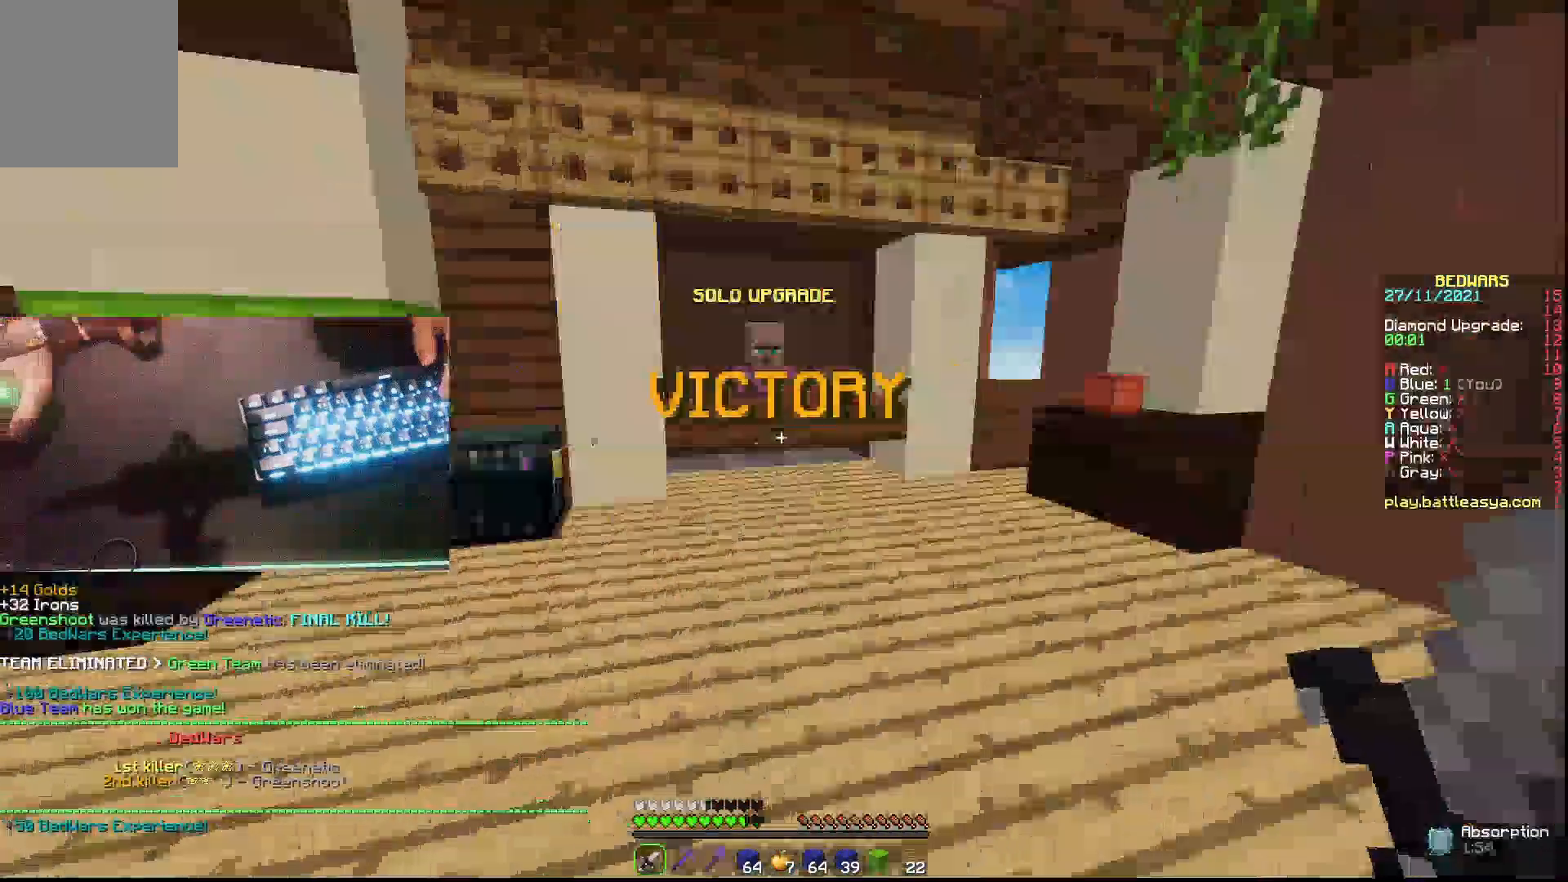
{"keys": [], "mouse": [], "events": []}
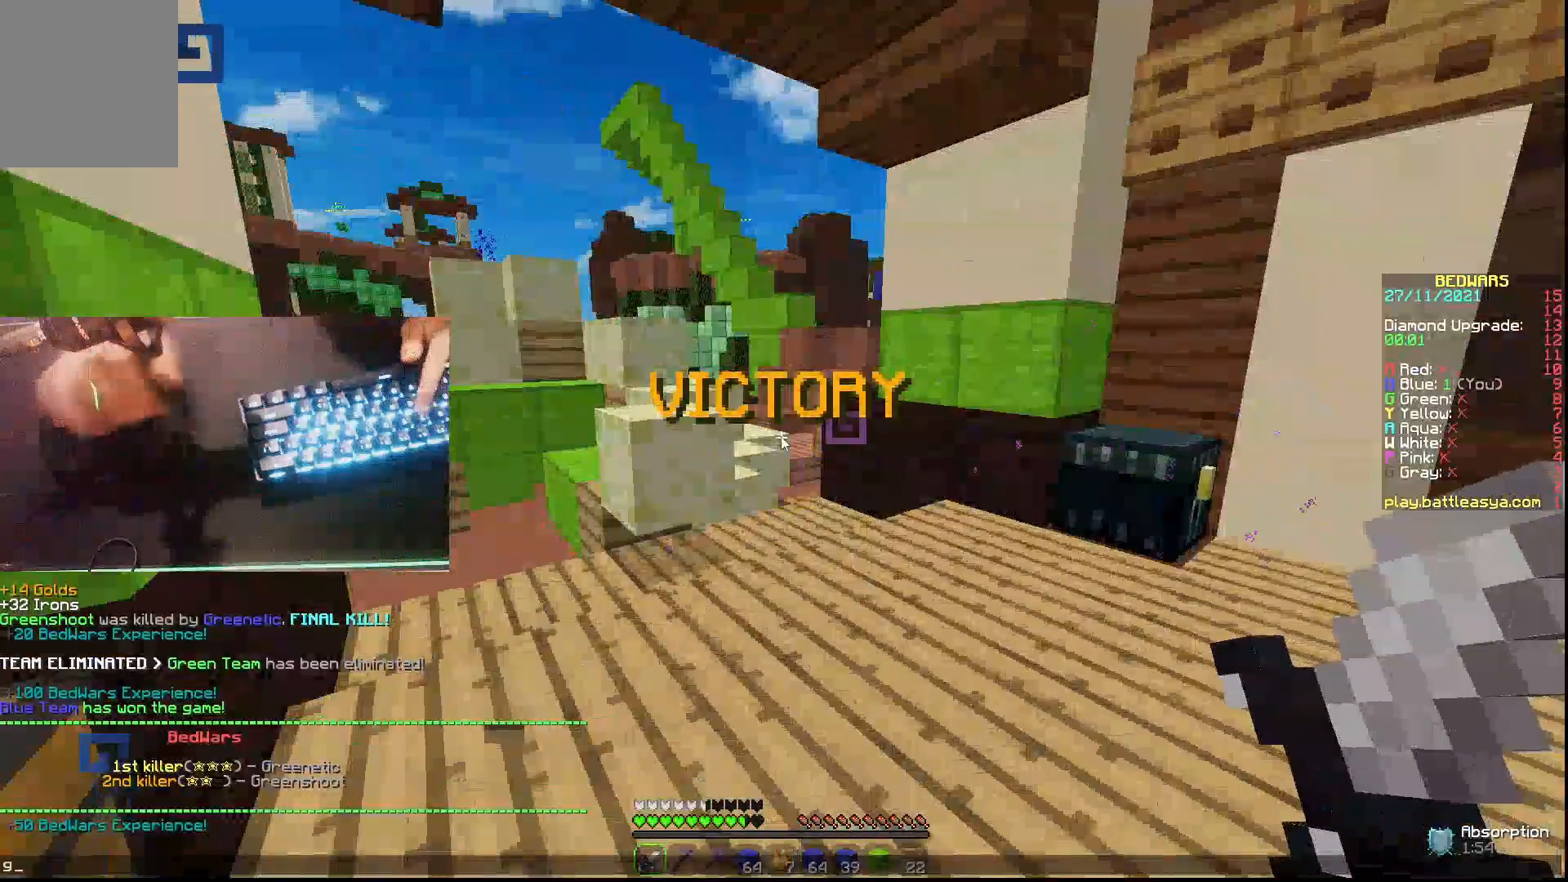
{"keys": [], "mouse": [], "events": []}
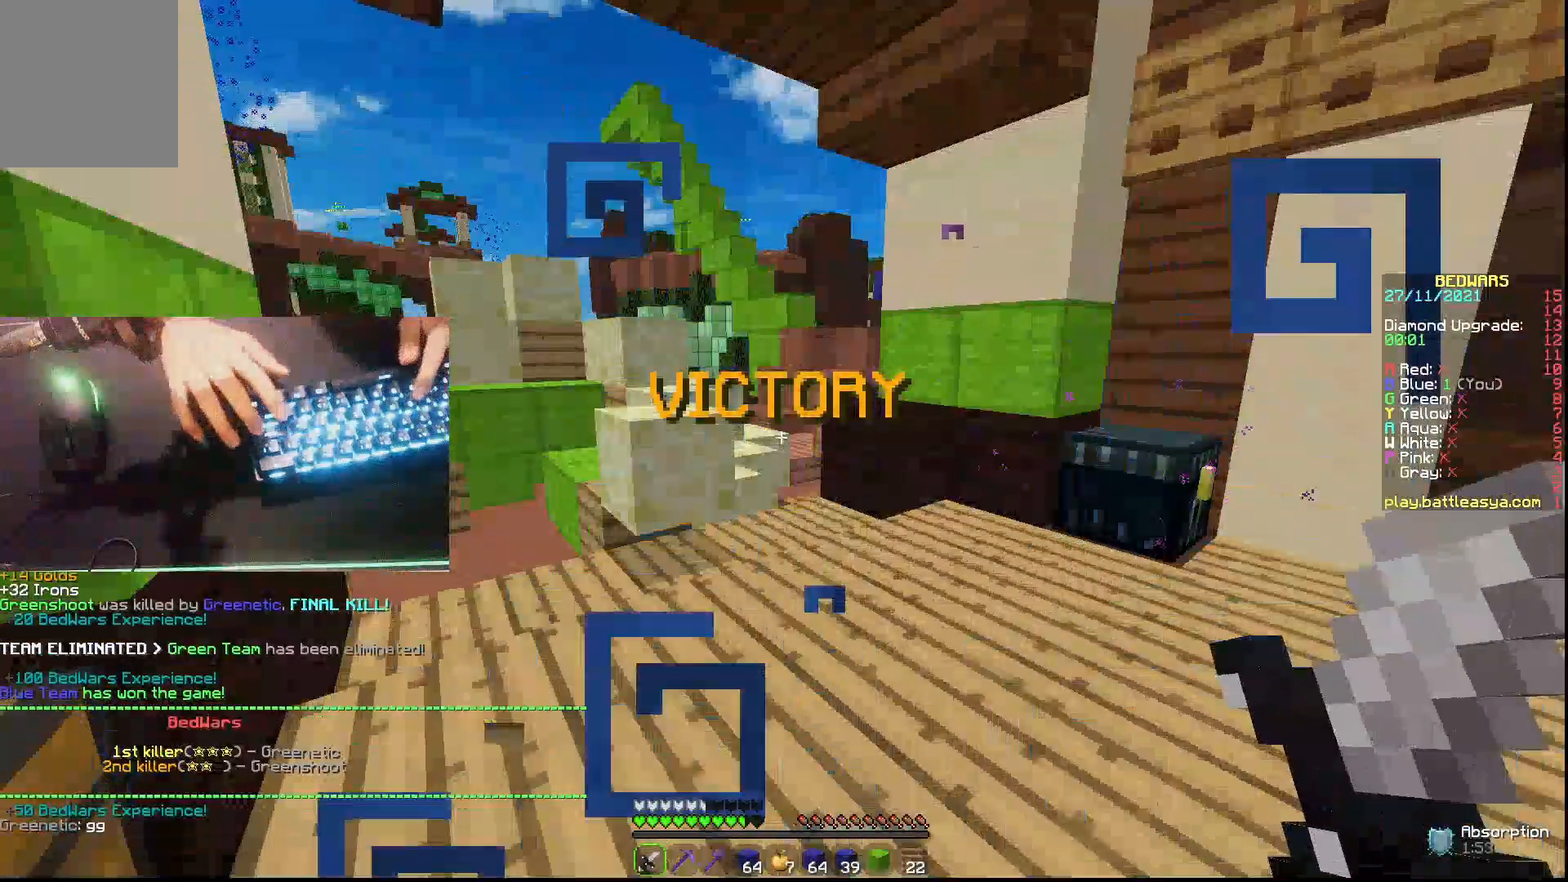
{"keys": [], "mouse": [], "events": [[33, "a", "down"], [33, "w", "down"], [167, "a", "up"], [433, "w", "up"]]}
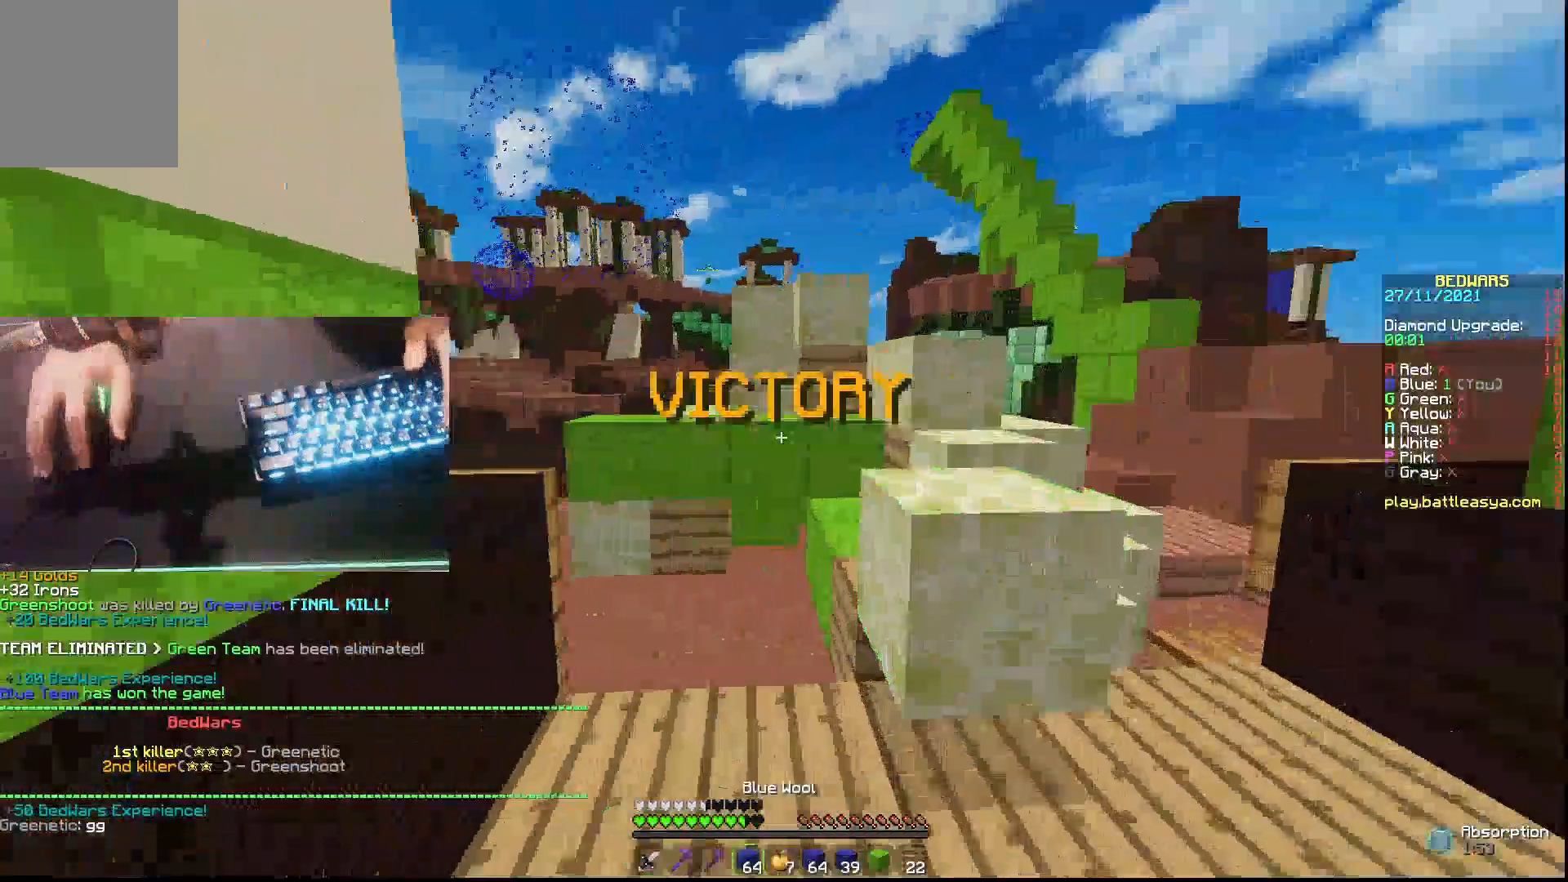
{"keys": [], "mouse": [], "events": []}
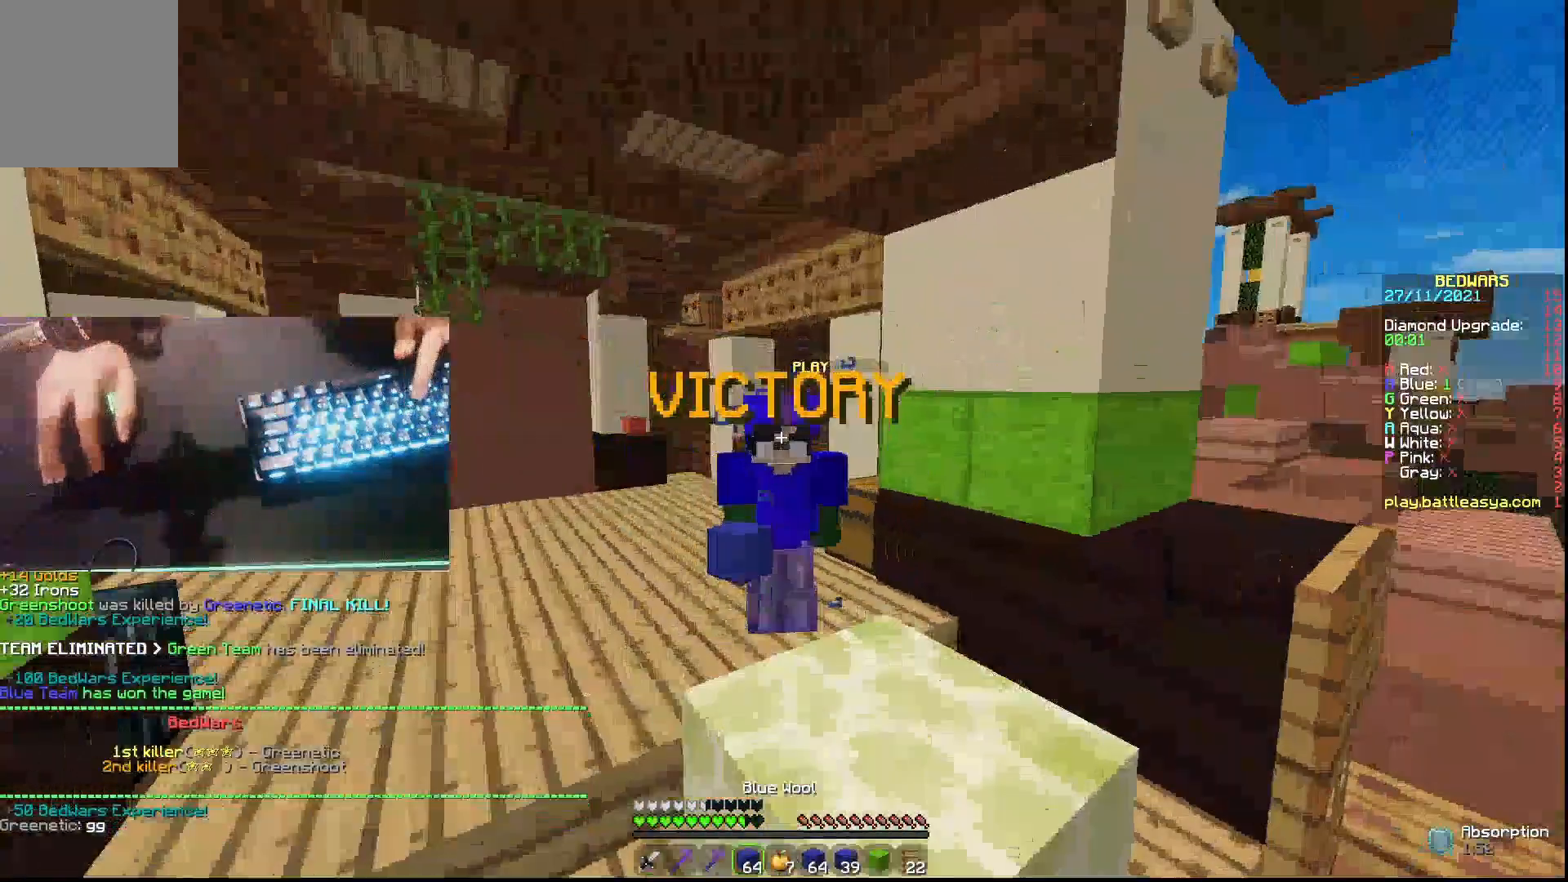
{"keys": [], "mouse": ["left"], "events": [[33, "mouse_left", "down"]]}
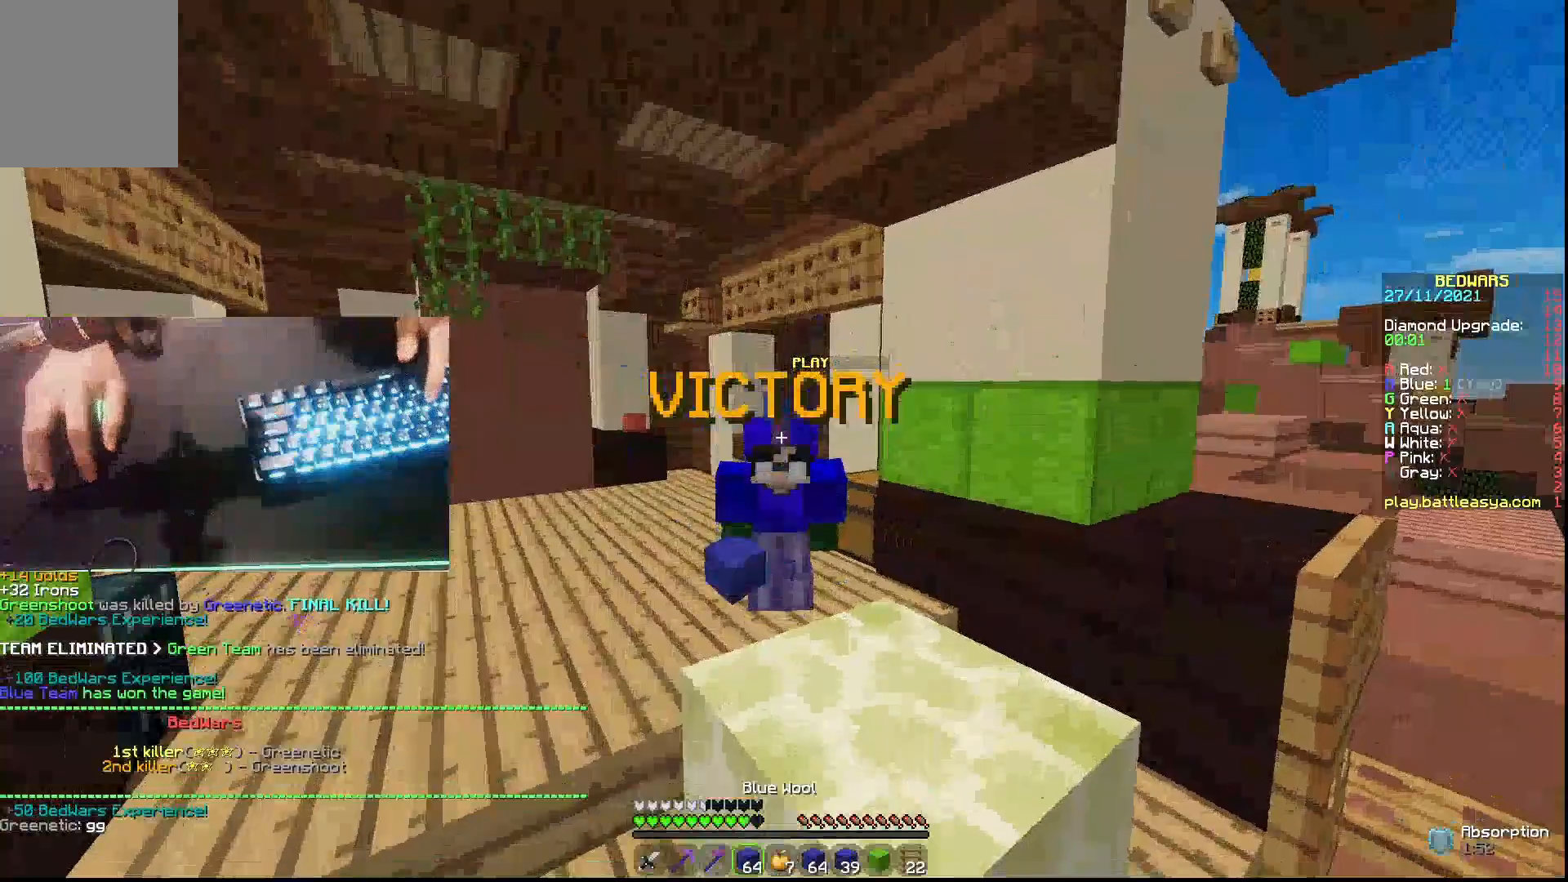
{"keys": [], "mouse": [], "events": [[67, "mouse_left", "up"]]}